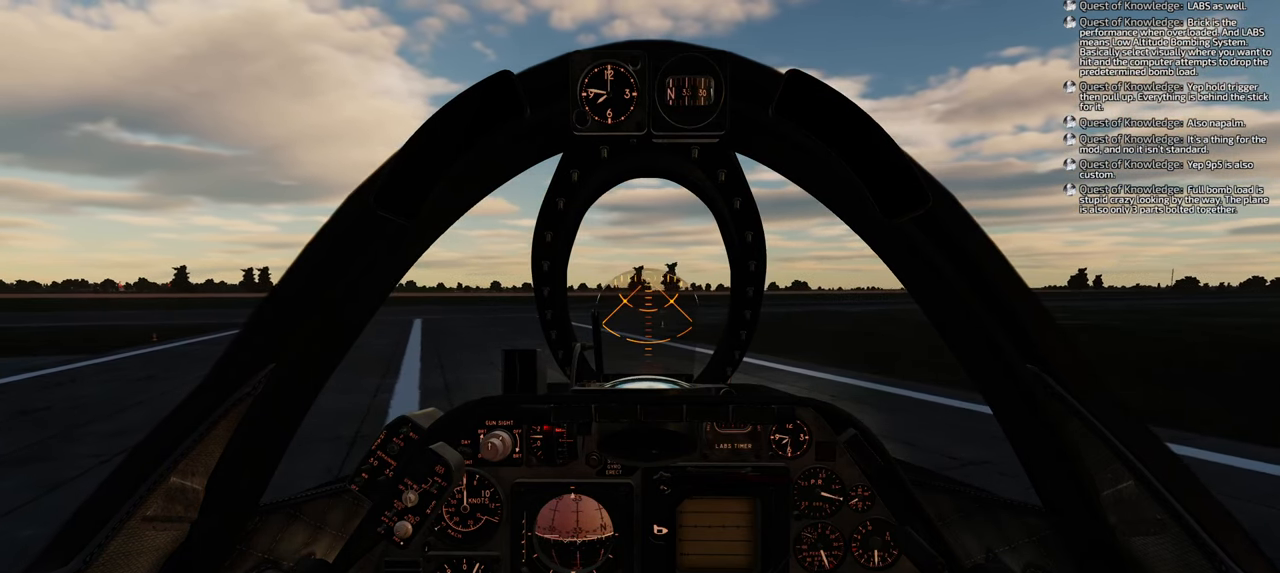
Gameplay with a controller (Xbox layout); each line is a JSON object with the inputs held at the frame after it. "events" lists button and stick changes between this image and that frame as [ms after this image, input, new state], when the widget could be followed in between.
{"buttons": ["R1", "DPAD_LEFT"], "left_stick": "center", "right_stick": "center", "events": []}
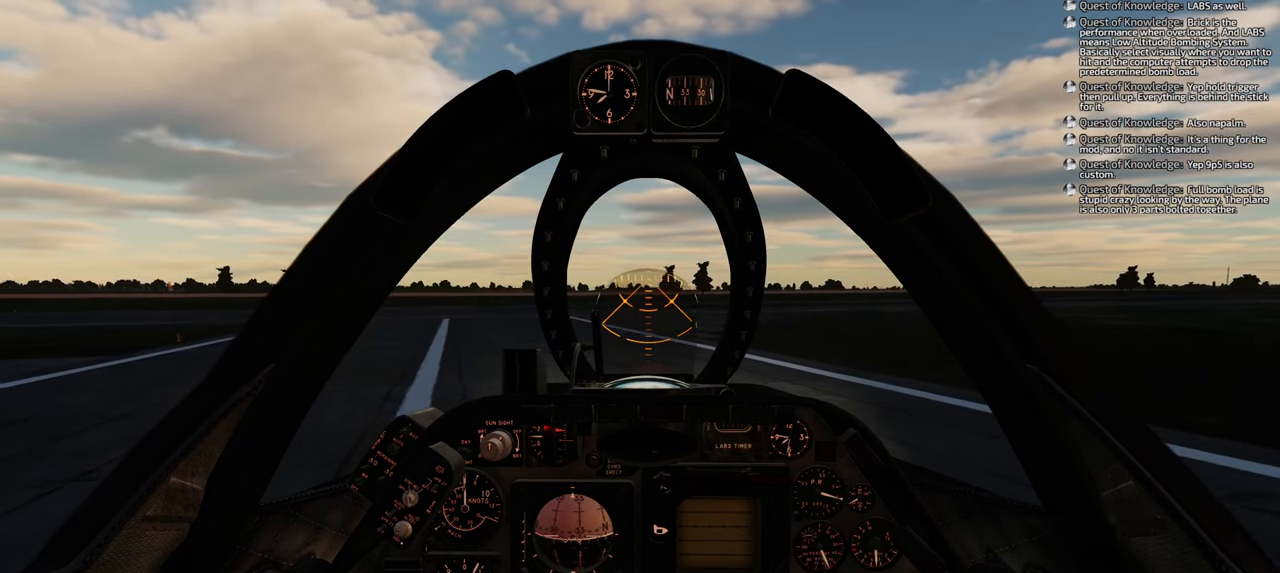
{"buttons": ["R1"], "left_stick": "center", "right_stick": "center", "events": [[283, "DPAD_LEFT", "up"]]}
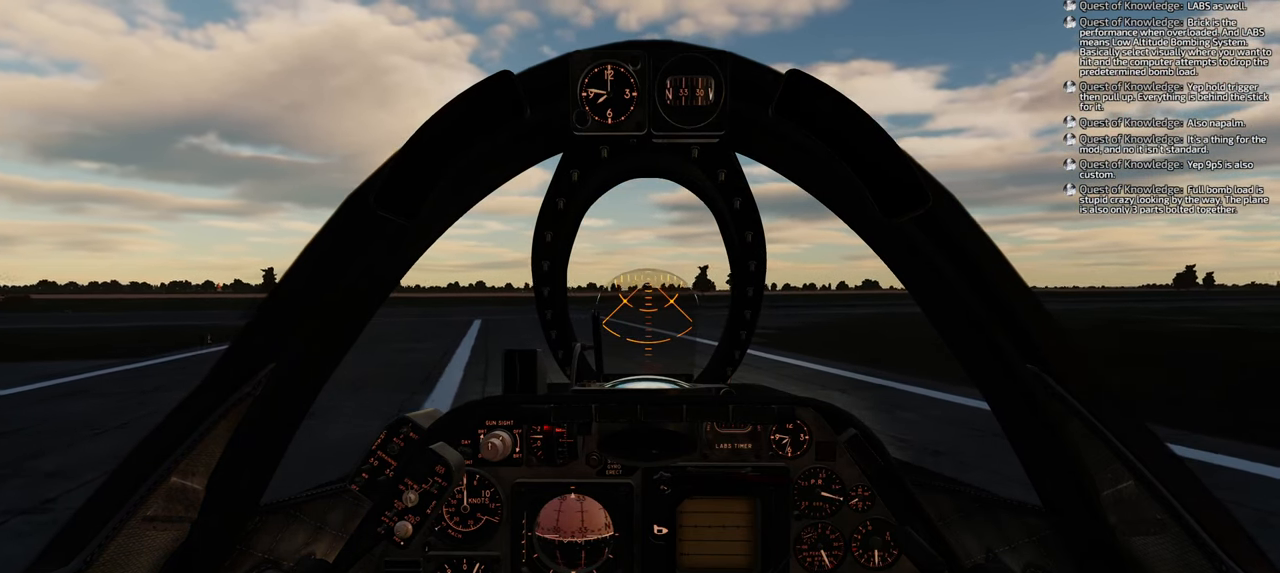
{"buttons": ["R1"], "left_stick": "center", "right_stick": "center", "events": []}
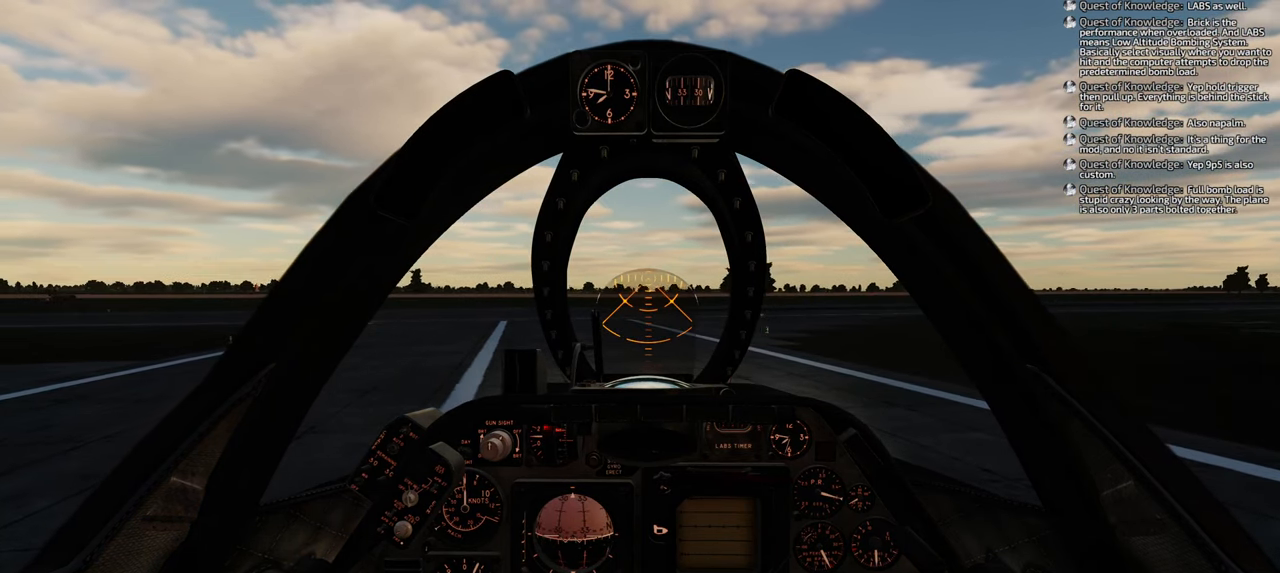
{"buttons": ["R1"], "left_stick": "center", "right_stick": "center", "events": []}
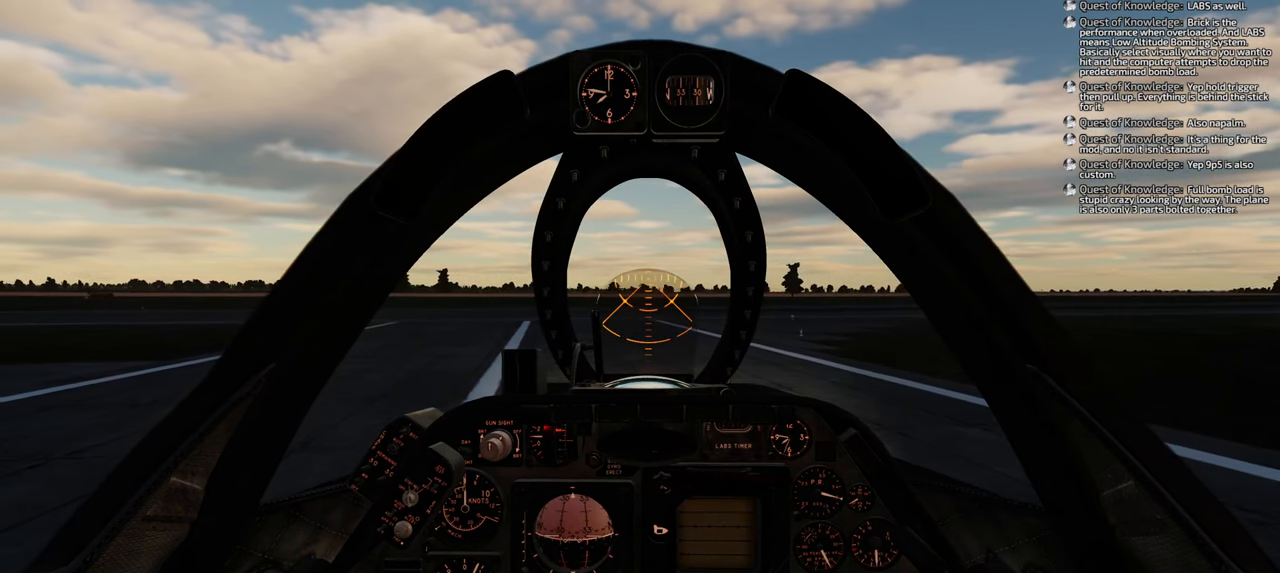
{"buttons": ["R1"], "left_stick": "center", "right_stick": "center", "events": []}
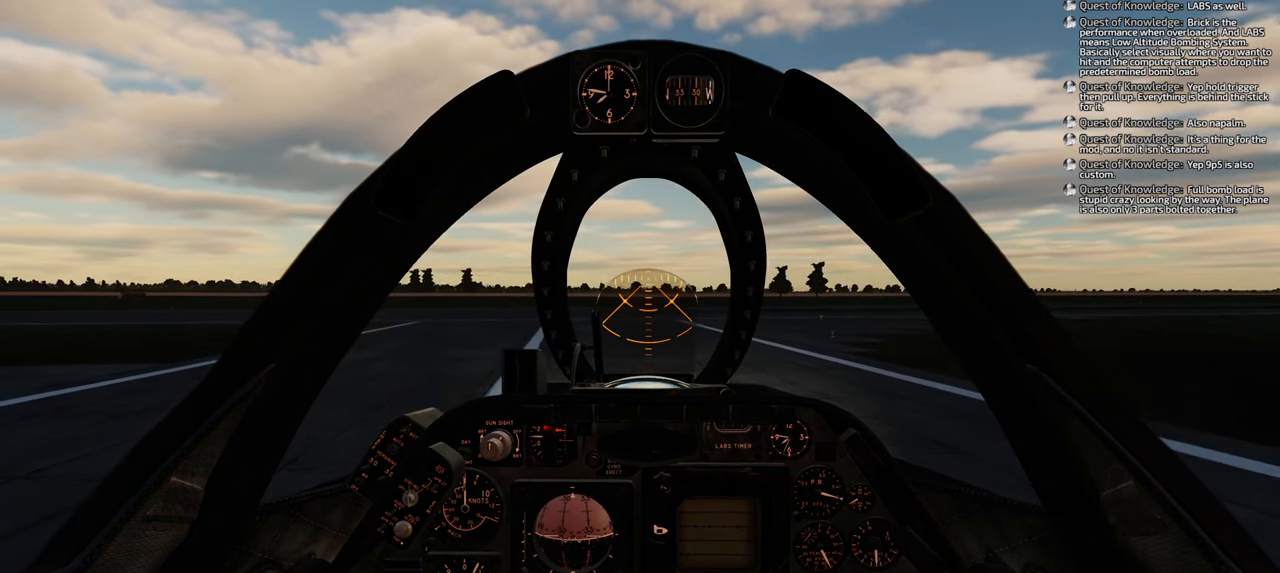
{"buttons": ["R1"], "left_stick": "center", "right_stick": "center", "events": []}
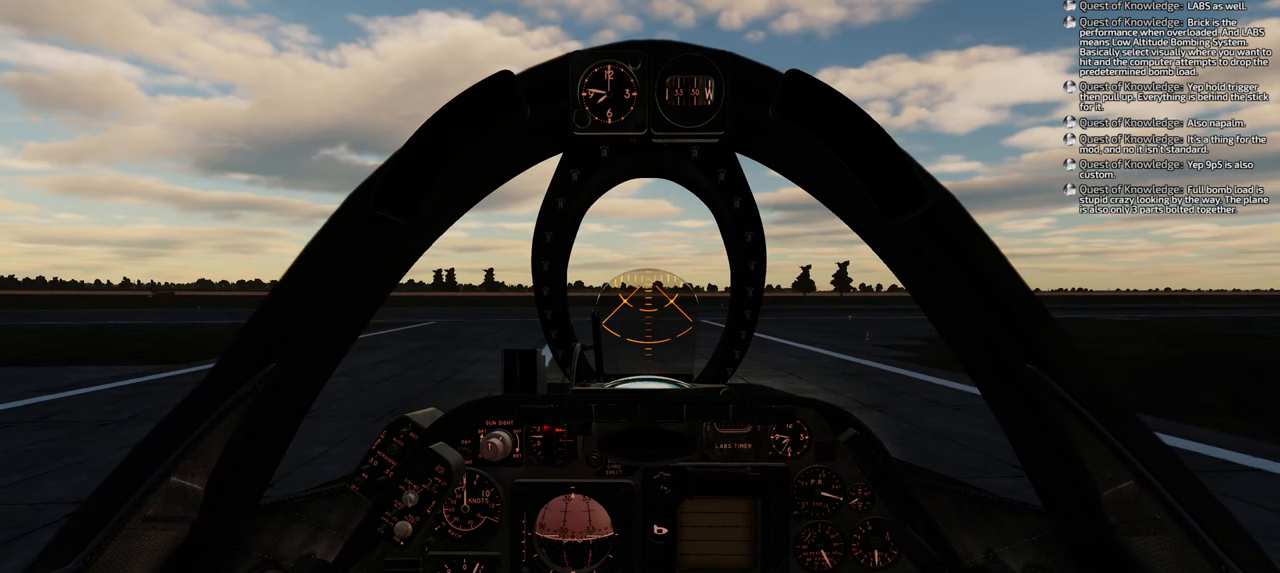
{"buttons": ["R1"], "left_stick": "center", "right_stick": "center", "events": []}
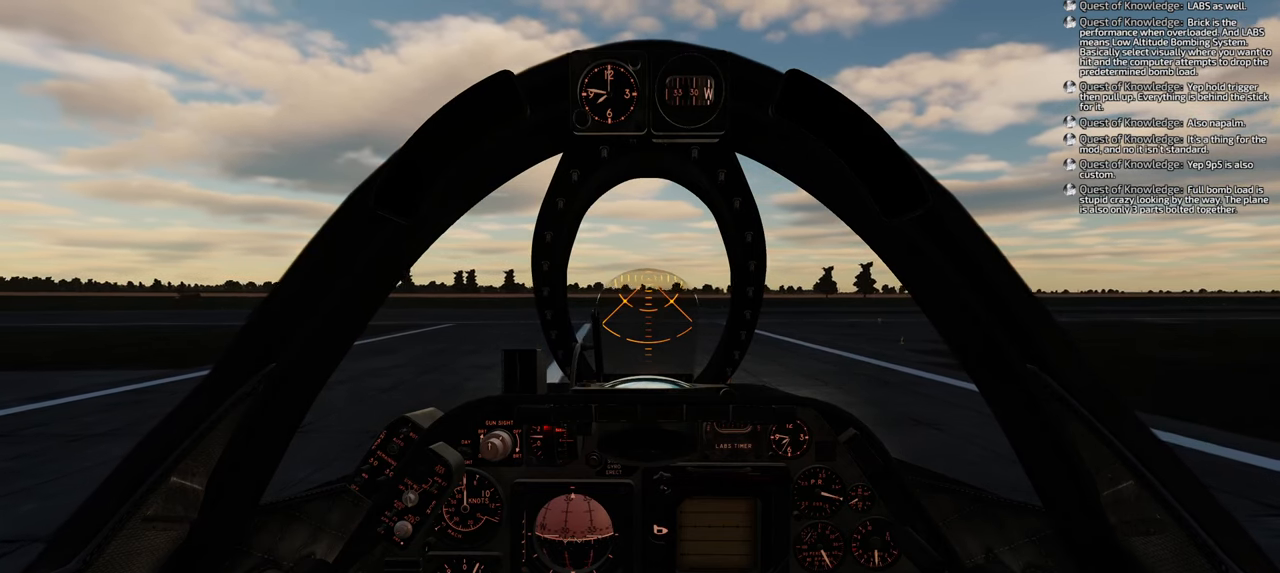
{"buttons": ["R1", "DPAD_RIGHT"], "left_stick": "center", "right_stick": "center", "events": [[133, "DPAD_RIGHT", "down"]]}
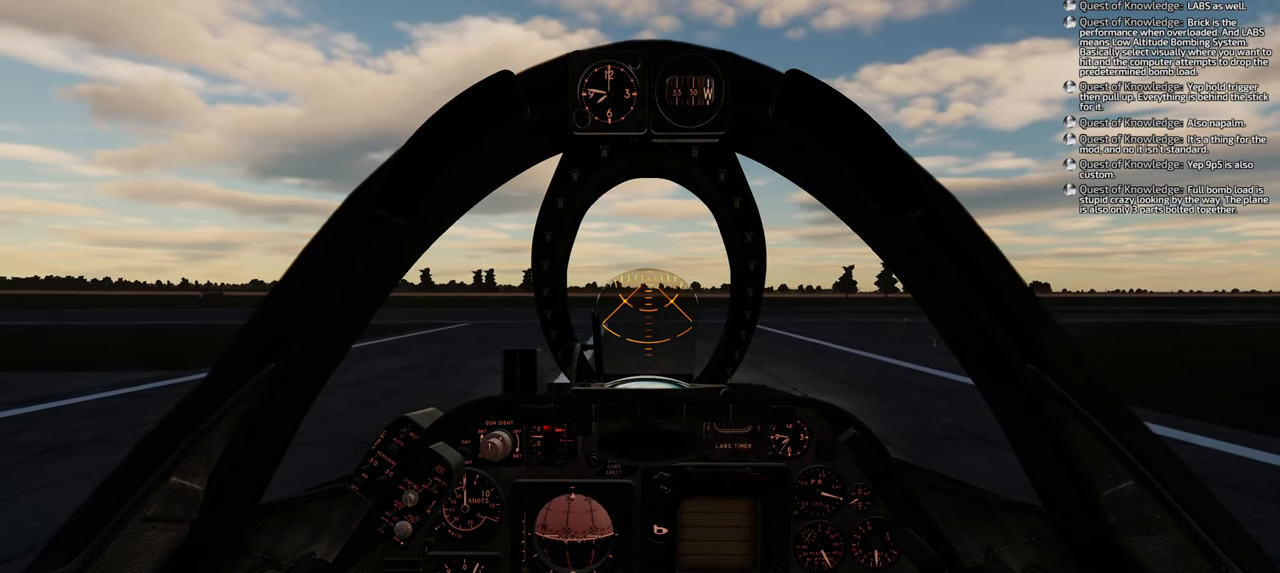
{"buttons": ["R1"], "left_stick": "center", "right_stick": "center", "events": [[17, "DPAD_RIGHT", "up"]]}
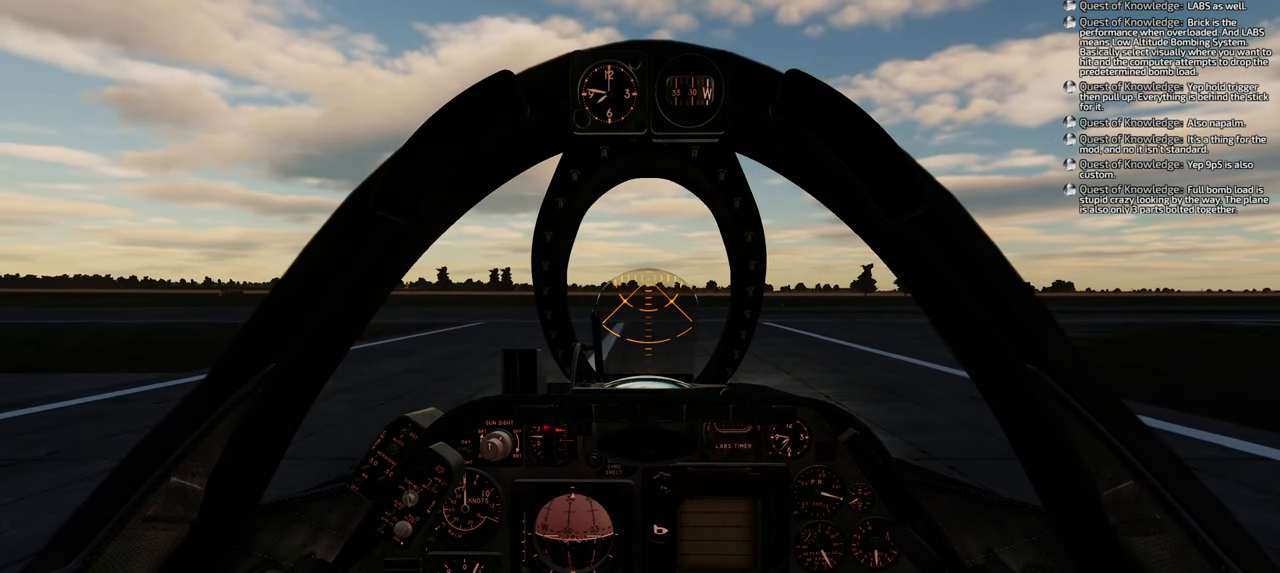
{"buttons": ["R1", "DPAD_RIGHT"], "left_stick": "center", "right_stick": "center", "events": [[17, "DPAD_RIGHT", "down"]]}
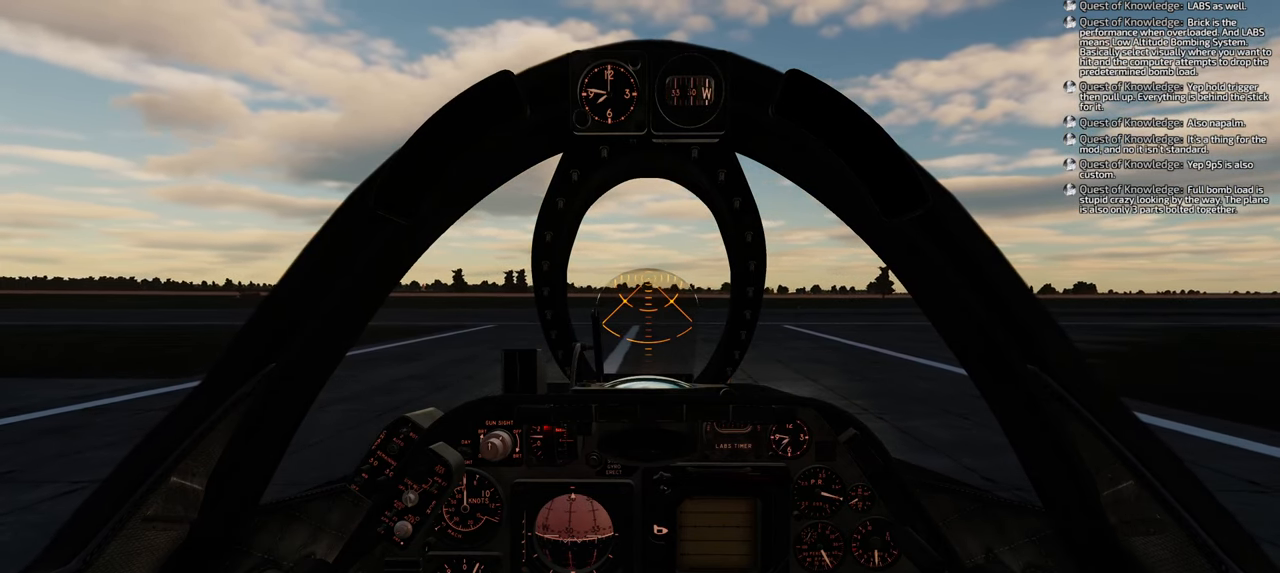
{"buttons": ["R1", "DPAD_RIGHT"], "left_stick": "center", "right_stick": "center", "events": []}
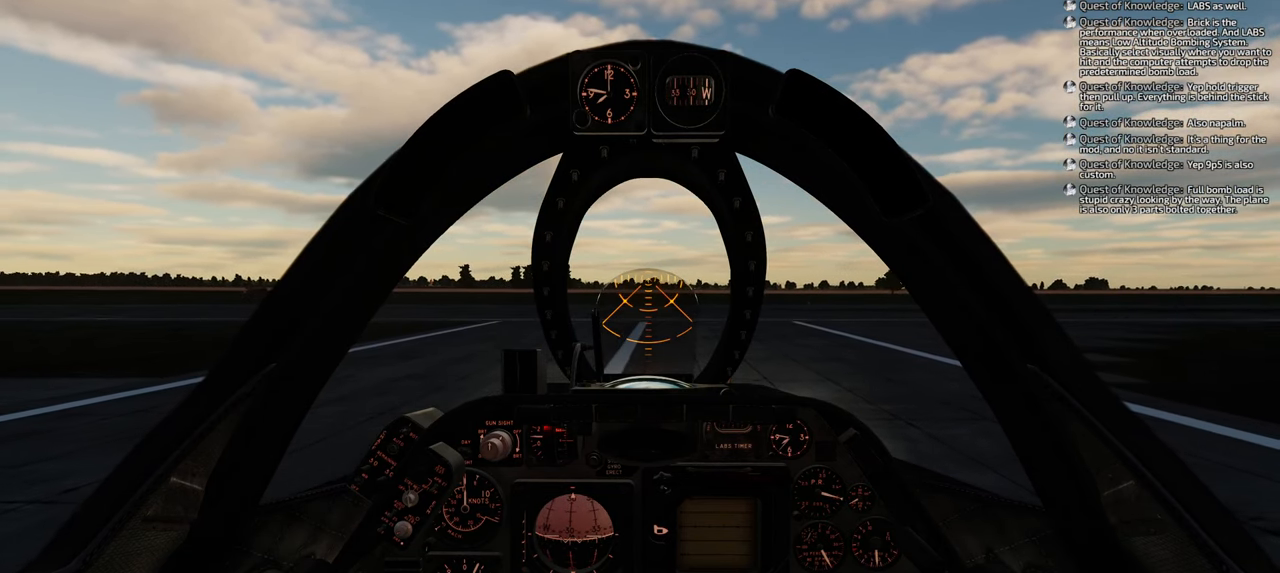
{"buttons": ["R1", "DPAD_LEFT"], "left_stick": "center", "right_stick": "center", "events": [[100, "DPAD_RIGHT", "up"], [483, "DPAD_LEFT", "down"]]}
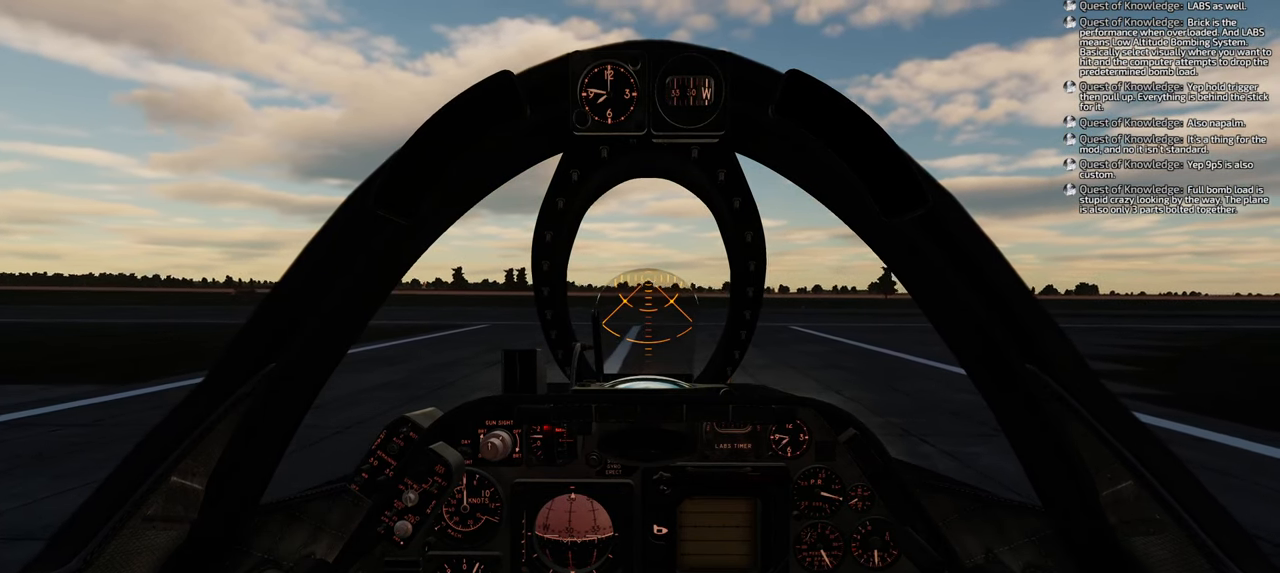
{"buttons": ["R1"], "left_stick": "center", "right_stick": "center", "events": [[300, "DPAD_LEFT", "up"]]}
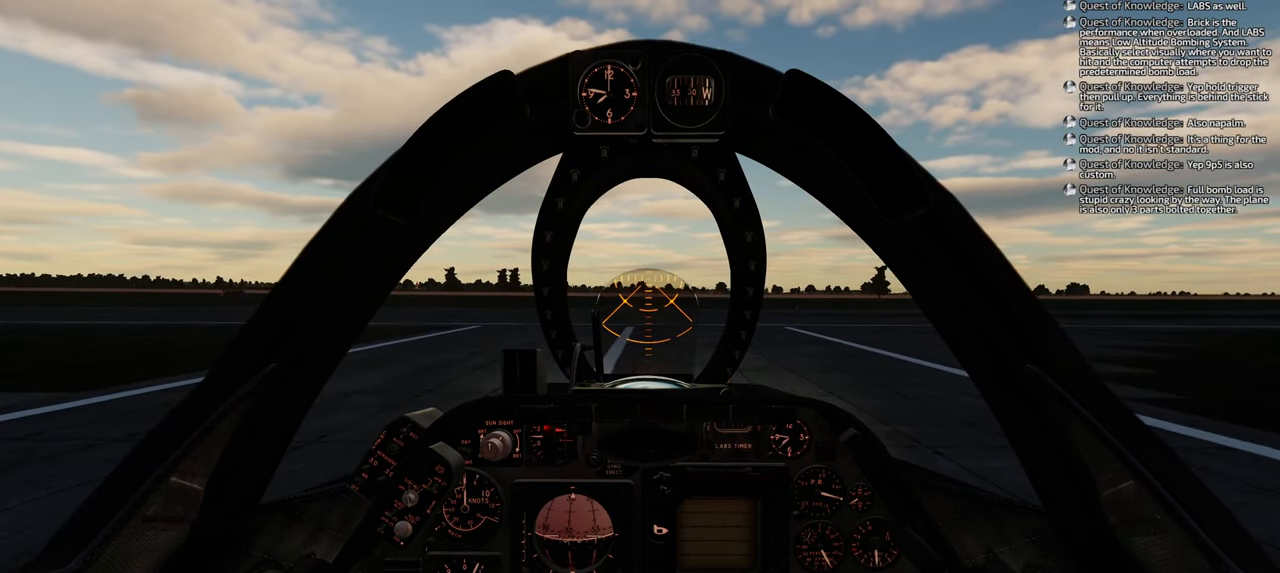
{"buttons": ["R1", "DPAD_LEFT"], "left_stick": "center", "right_stick": "center", "events": [[183, "DPAD_LEFT", "down"]]}
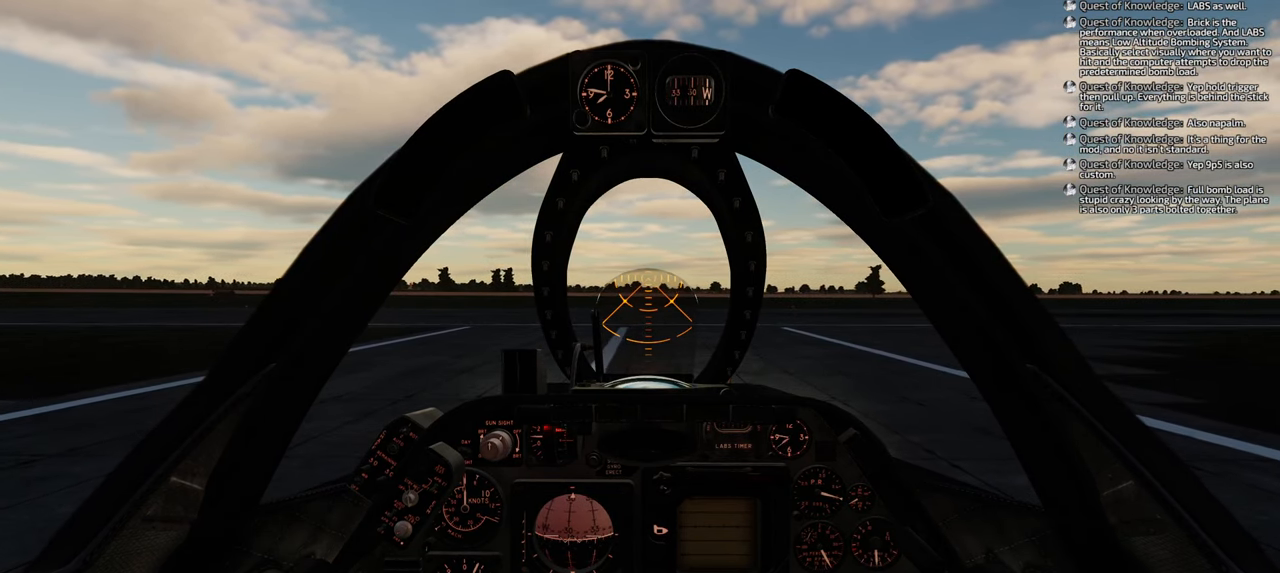
{"buttons": ["R1"], "left_stick": "center", "right_stick": "center", "events": [[267, "DPAD_LEFT", "up"]]}
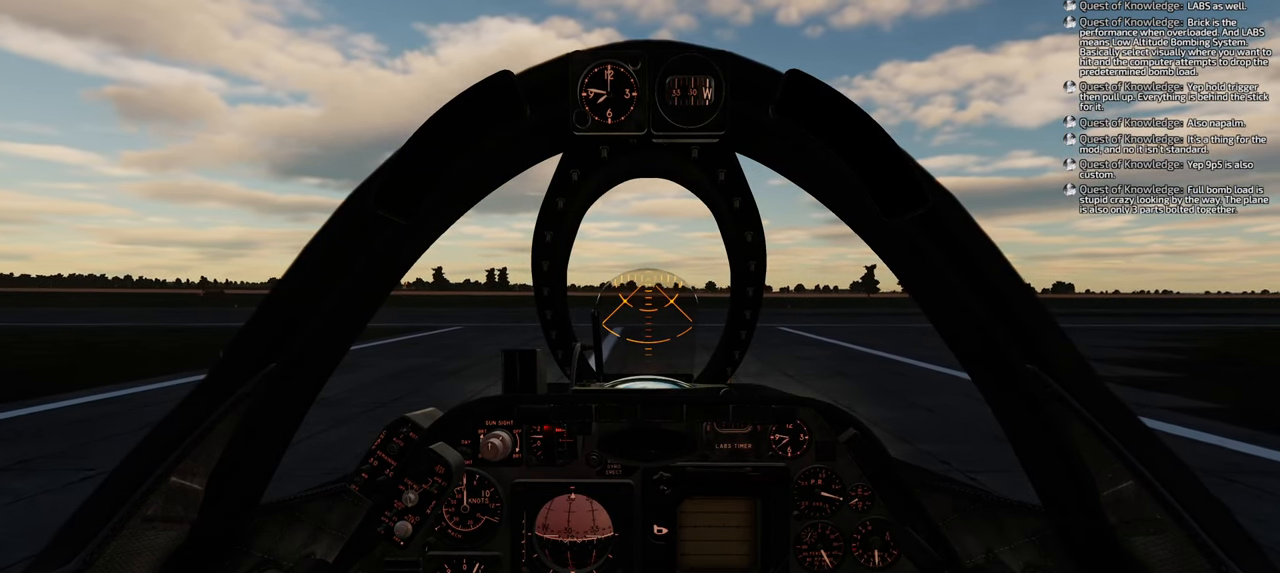
{"buttons": ["R1", "DPAD_LEFT"], "left_stick": "center", "right_stick": "center", "events": [[383, "DPAD_LEFT", "down"]]}
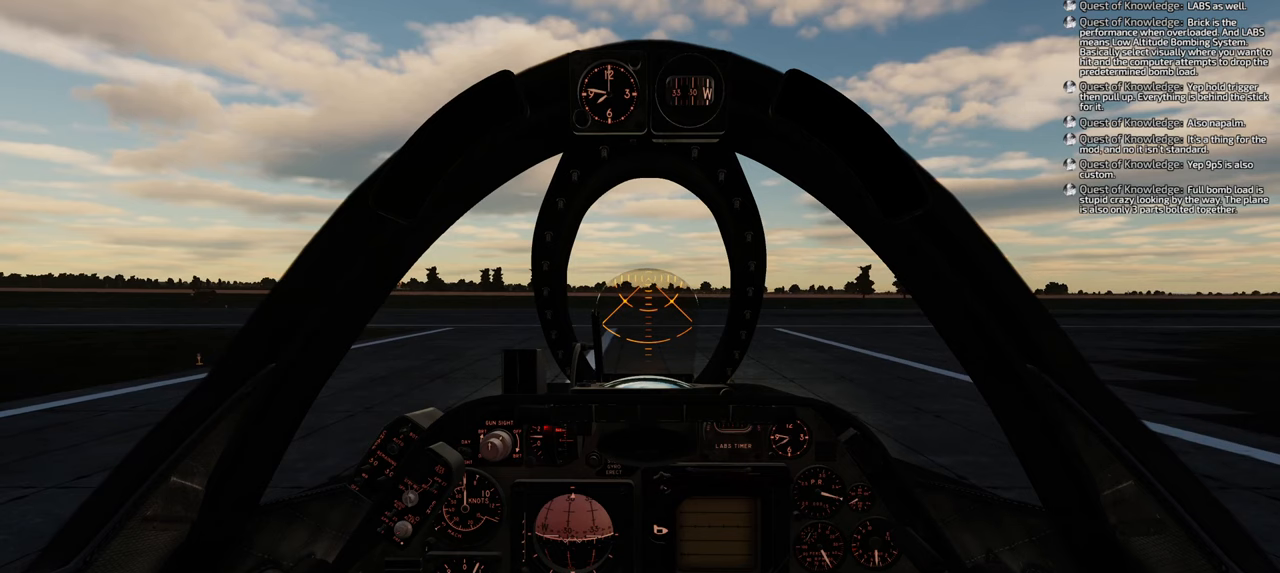
{"buttons": ["R1"], "left_stick": "center", "right_stick": "center", "events": [[417, "DPAD_LEFT", "up"]]}
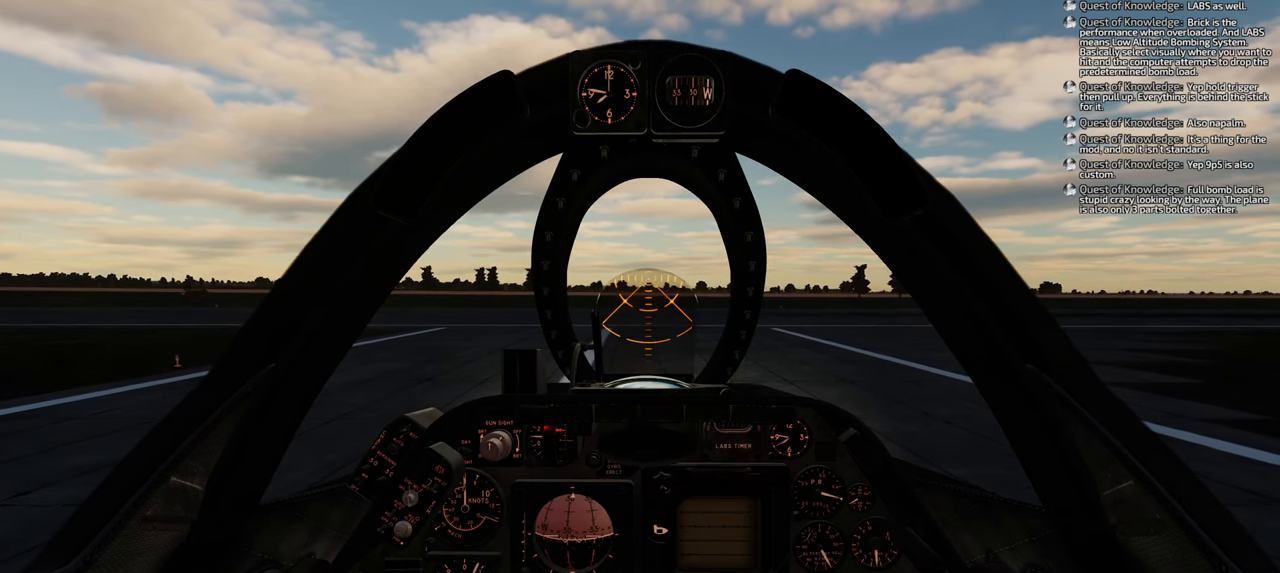
{"buttons": ["R1", "DPAD_LEFT"], "left_stick": "center", "right_stick": "center", "events": [[417, "DPAD_LEFT", "down"]]}
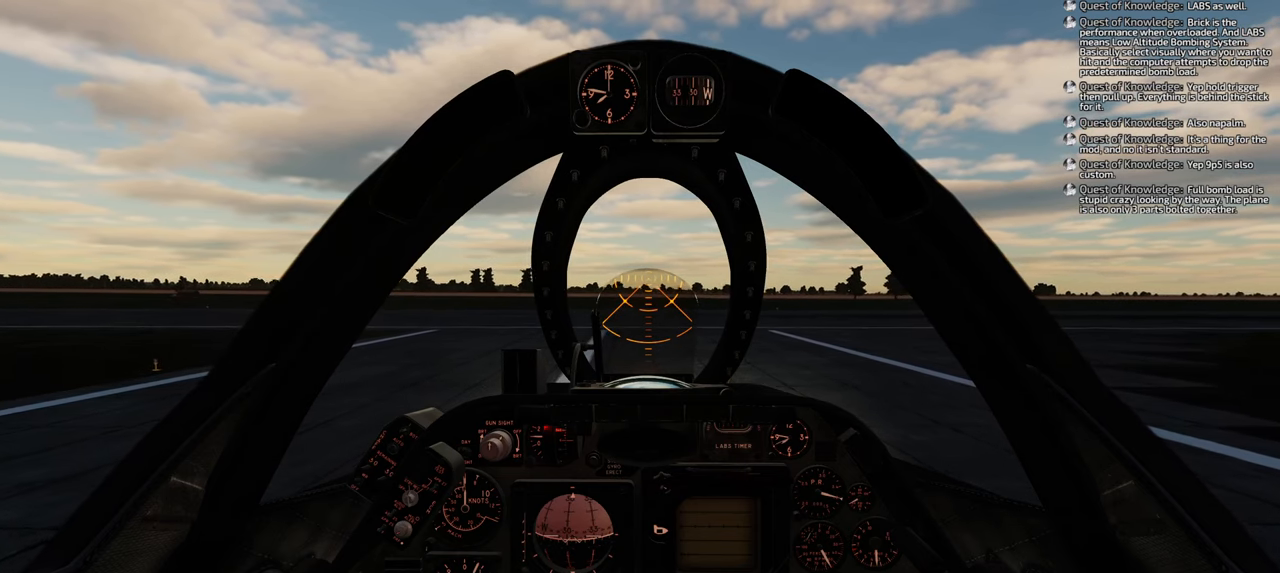
{"buttons": ["R1", "DPAD_LEFT"], "left_stick": "center", "right_stick": "center", "events": []}
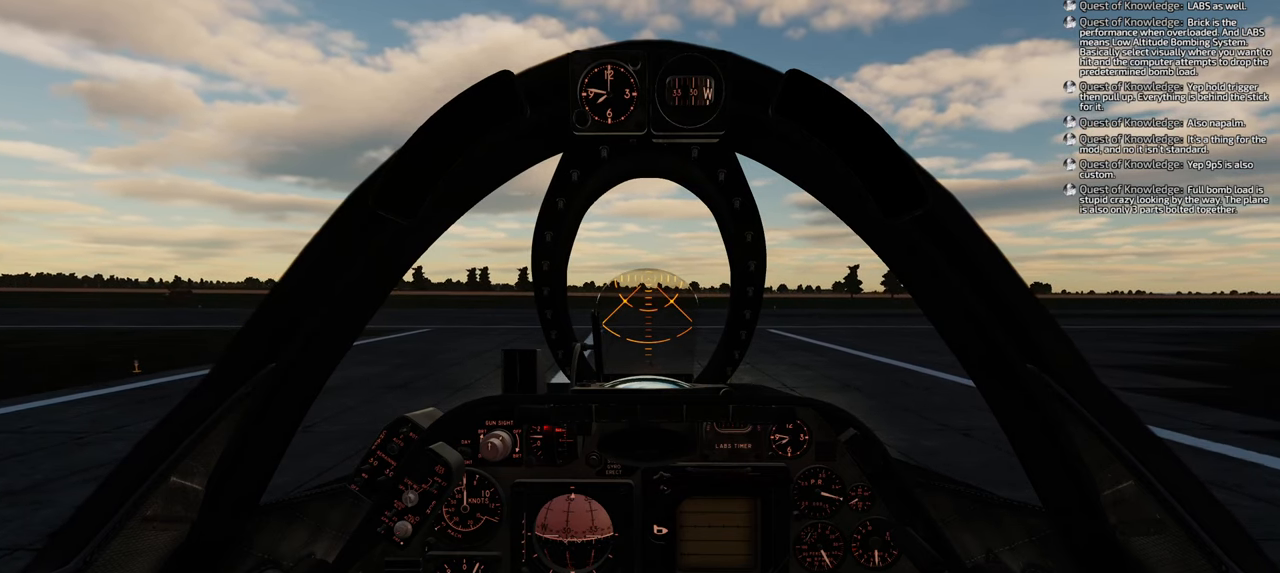
{"buttons": ["R1"], "left_stick": "center", "right_stick": "center", "events": [[200, "DPAD_LEFT", "up"]]}
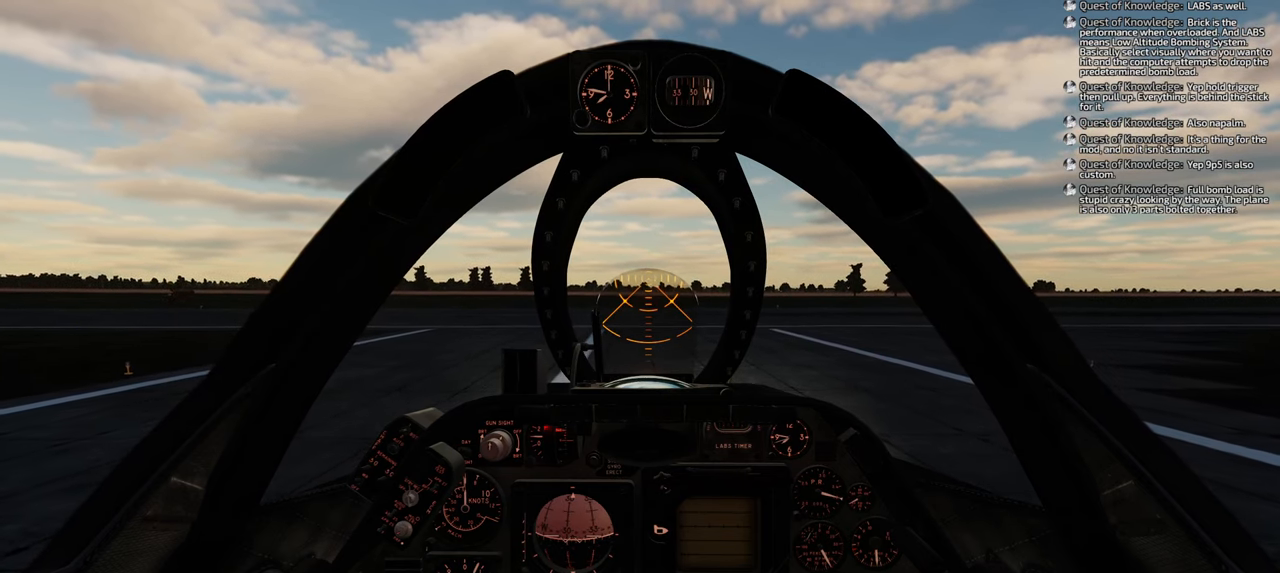
{"buttons": ["R1"], "left_stick": "center", "right_stick": "center", "events": [[150, "DPAD_RIGHT", "down"], [333, "DPAD_RIGHT", "up"]]}
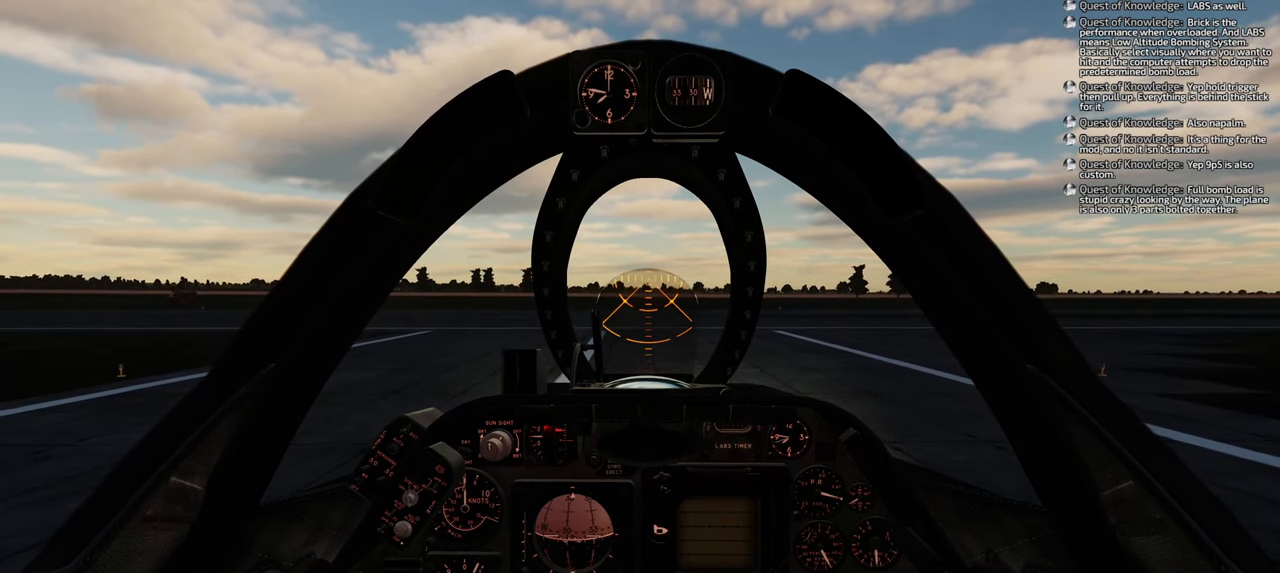
{"buttons": ["R1"], "left_stick": "center", "right_stick": "center", "events": []}
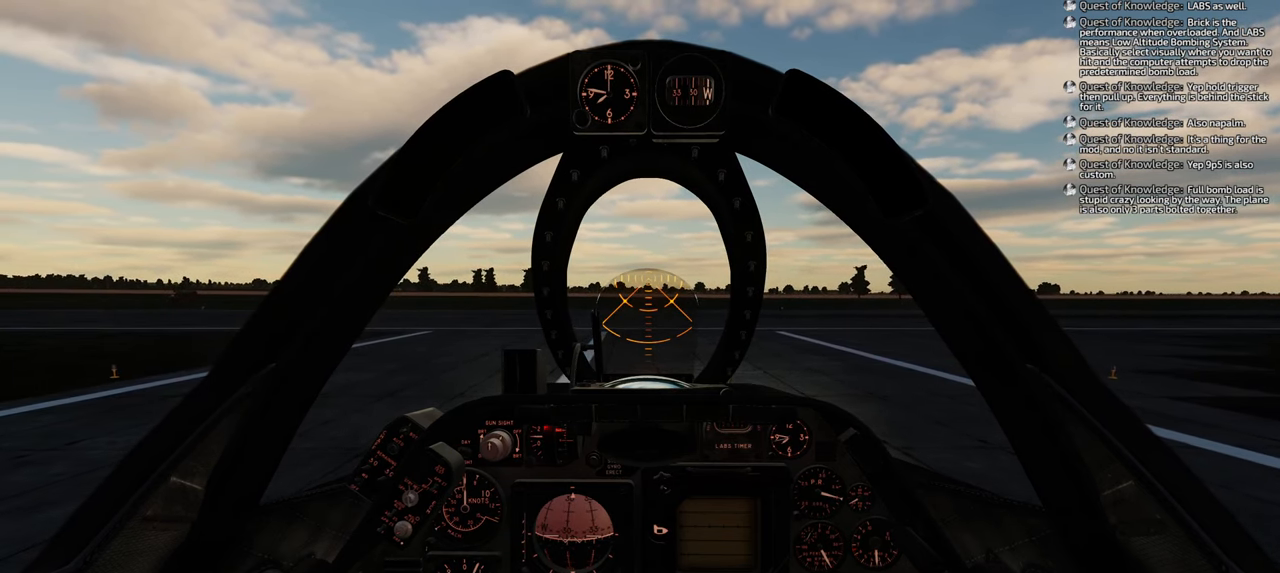
{"buttons": [], "left_stick": "center", "right_stick": "center", "events": [[17, "R1", "up"], [233, "B", "down"], [300, "B", "up"], [367, "B", "down"], [483, "B", "up"]]}
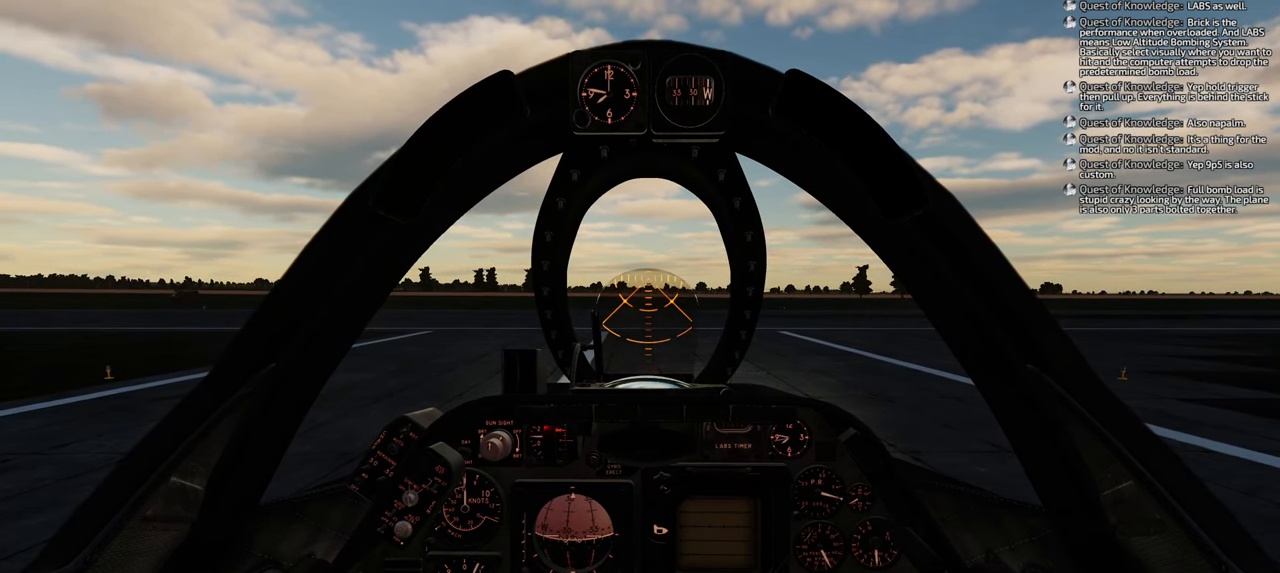
{"buttons": ["R1"], "left_stick": "center", "right_stick": "center", "events": [[33, "B", "down"], [100, "B", "up"], [350, "R1", "down"]]}
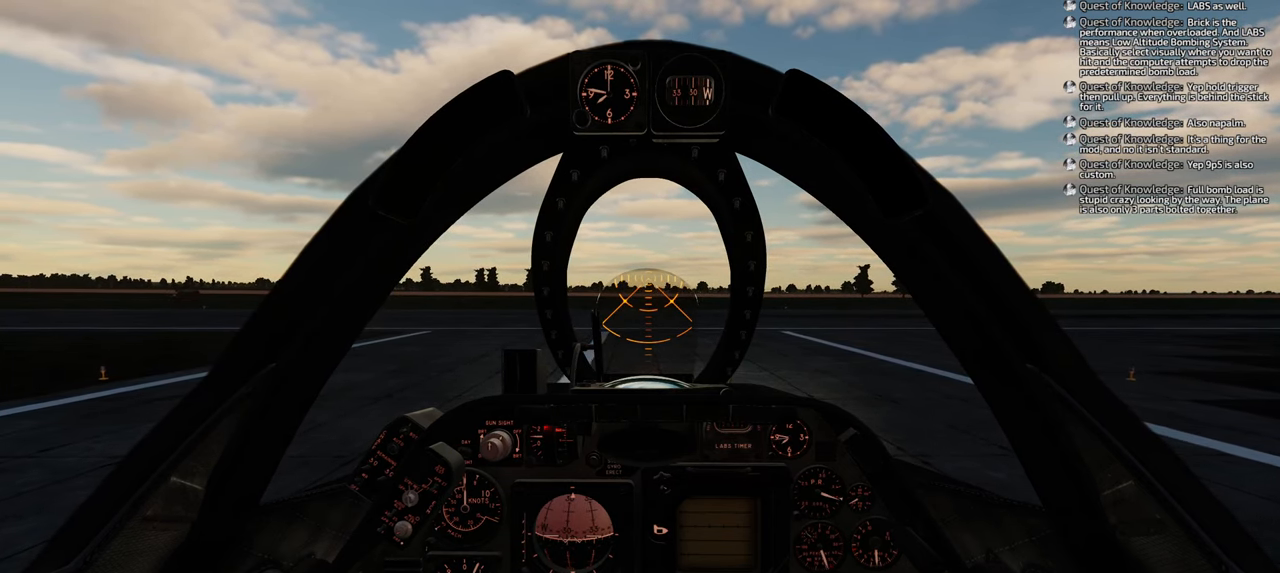
{"buttons": ["R1"], "left_stick": "center", "right_stick": "center", "events": [[150, "DPAD_RIGHT", "down"], [317, "DPAD_RIGHT", "up"]]}